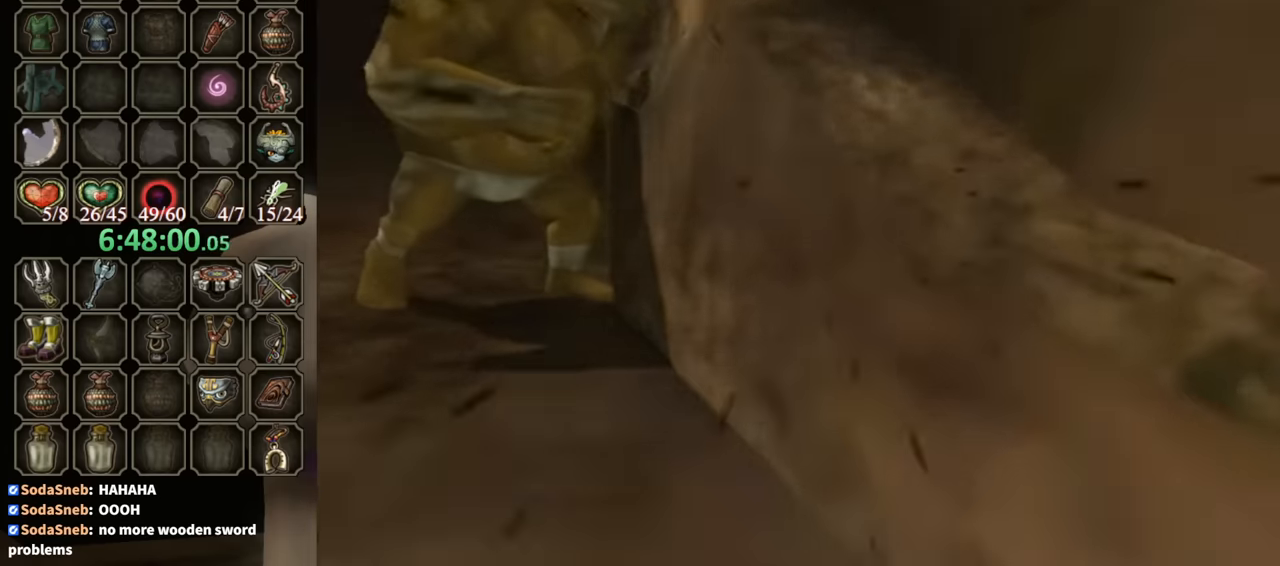
Gameplay with a controller (Nintendo layout); each line is a JSON object with the inputs held at the frame after it. "events" lists button and stick changes between this image and that frame as [ms after this image, input, new state], when the widget could be followed in between. Not read: L3 R3.
{"buttons": [], "left_stick": "center", "right_stick": "center", "events": [[34, "left_stick", "center"], [167, "R1", "up"]]}
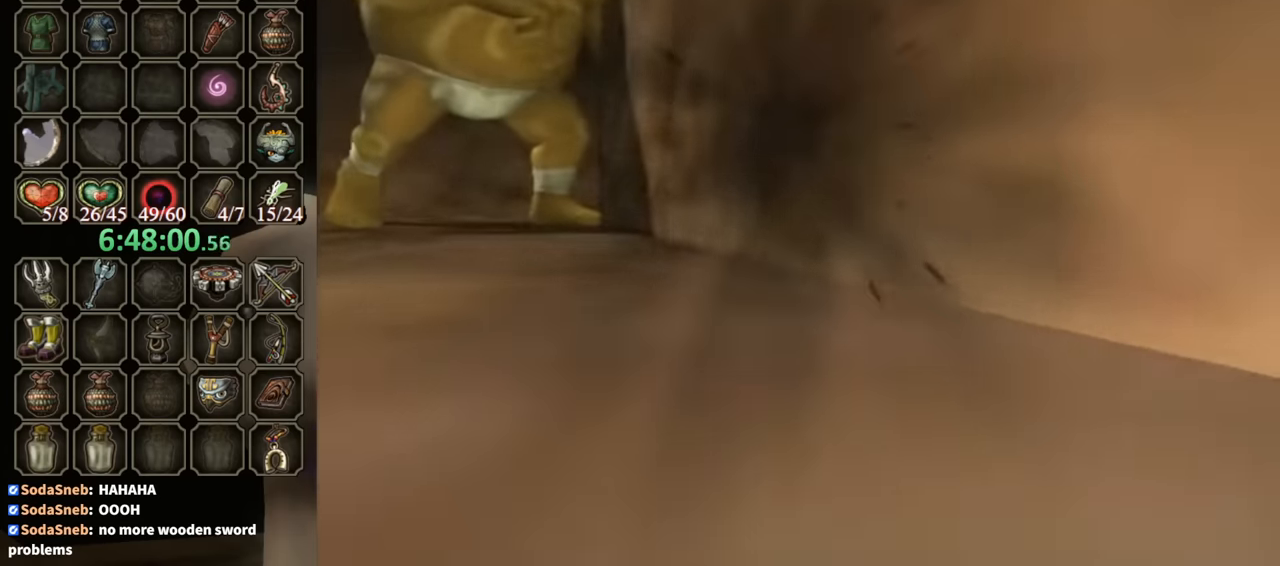
{"buttons": [], "left_stick": "up", "right_stick": "center", "events": [[34, "left_stick", "up"]]}
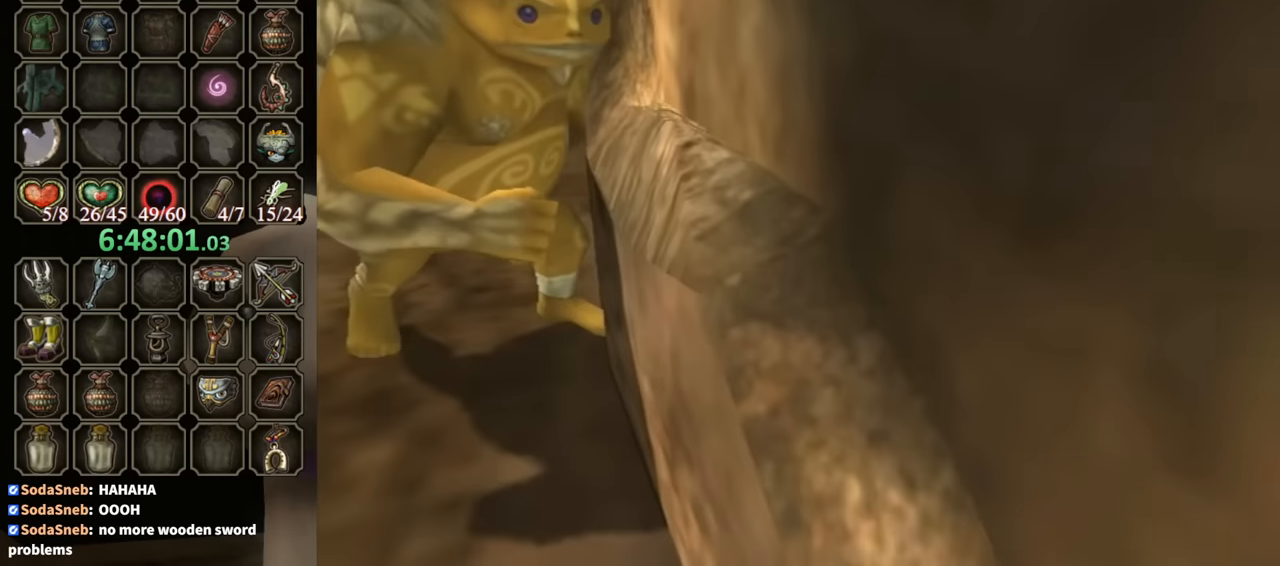
{"buttons": [], "left_stick": "up", "right_stick": "center", "events": []}
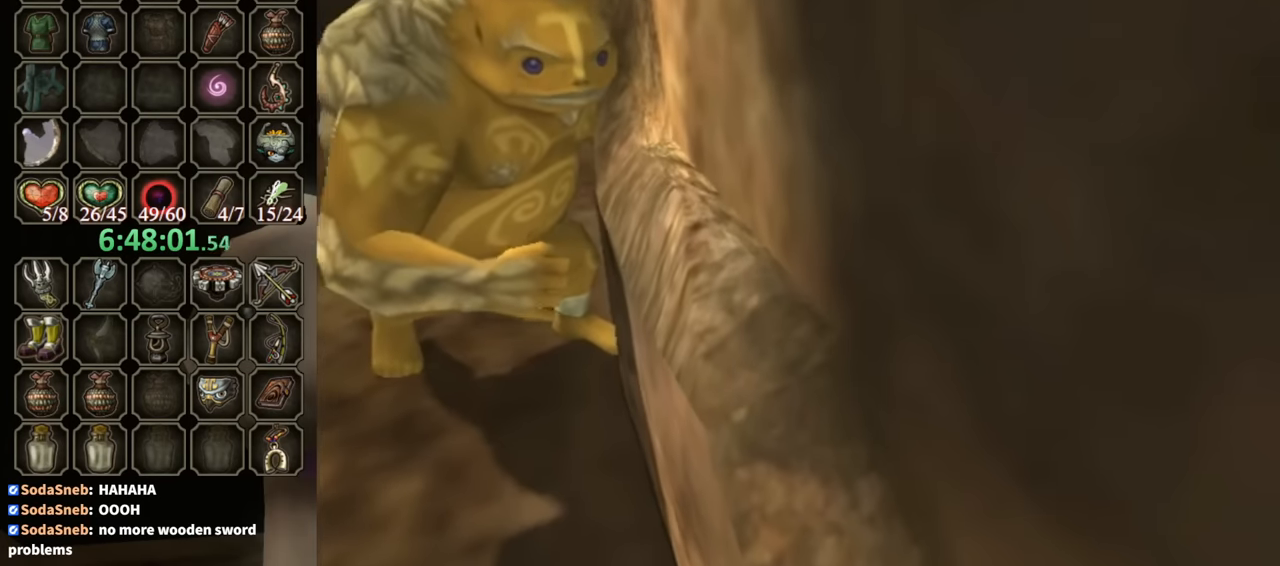
{"buttons": [], "left_stick": "up", "right_stick": "center", "events": [[200, "B", "down"], [267, "B", "up"]]}
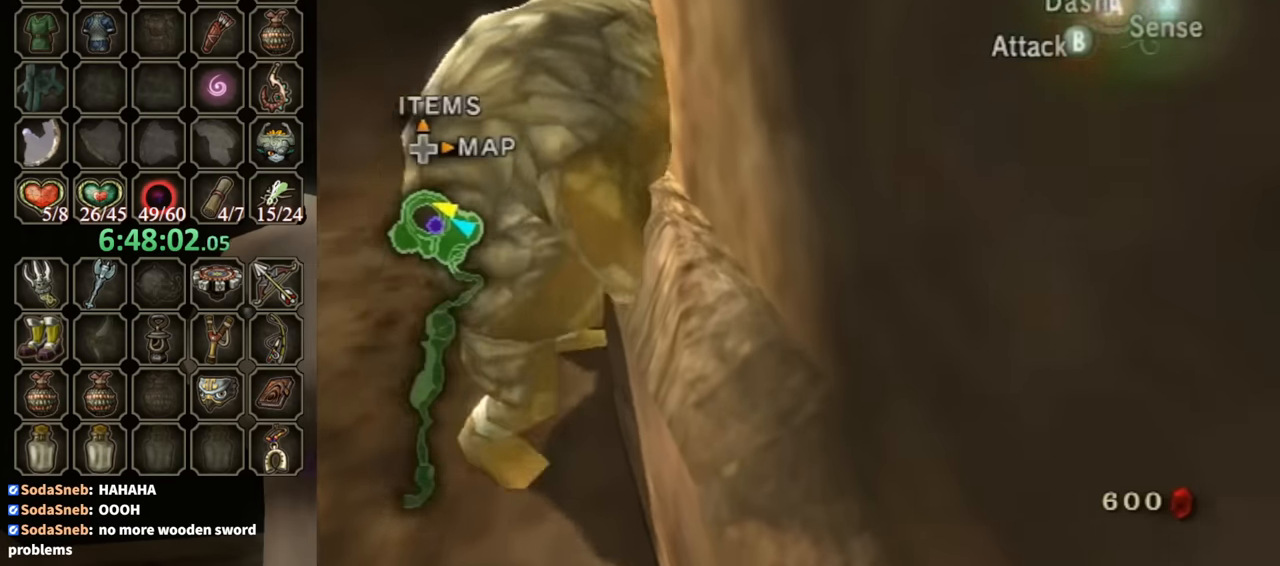
{"buttons": [], "left_stick": "up-left", "right_stick": "center", "events": [[167, "B", "down"], [200, "B", "up"], [400, "left_stick", "up-left"]]}
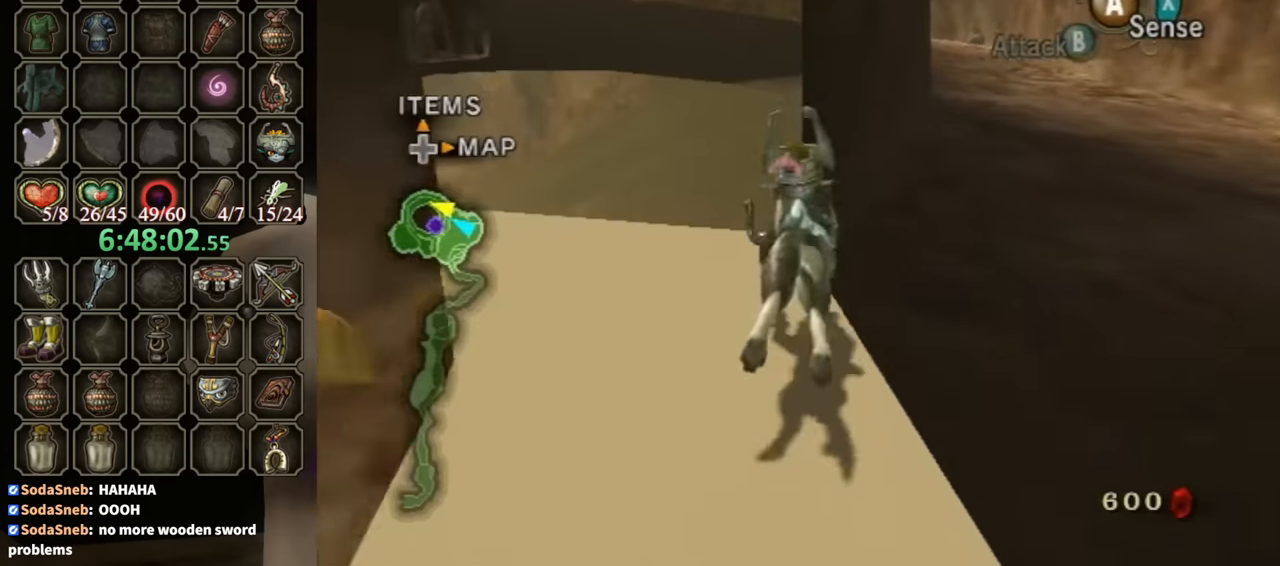
{"buttons": [], "left_stick": "center", "right_stick": "center", "events": [[134, "left_stick", "left"], [267, "right_stick", "up"], [300, "left_stick", "center"], [400, "right_stick", "center"]]}
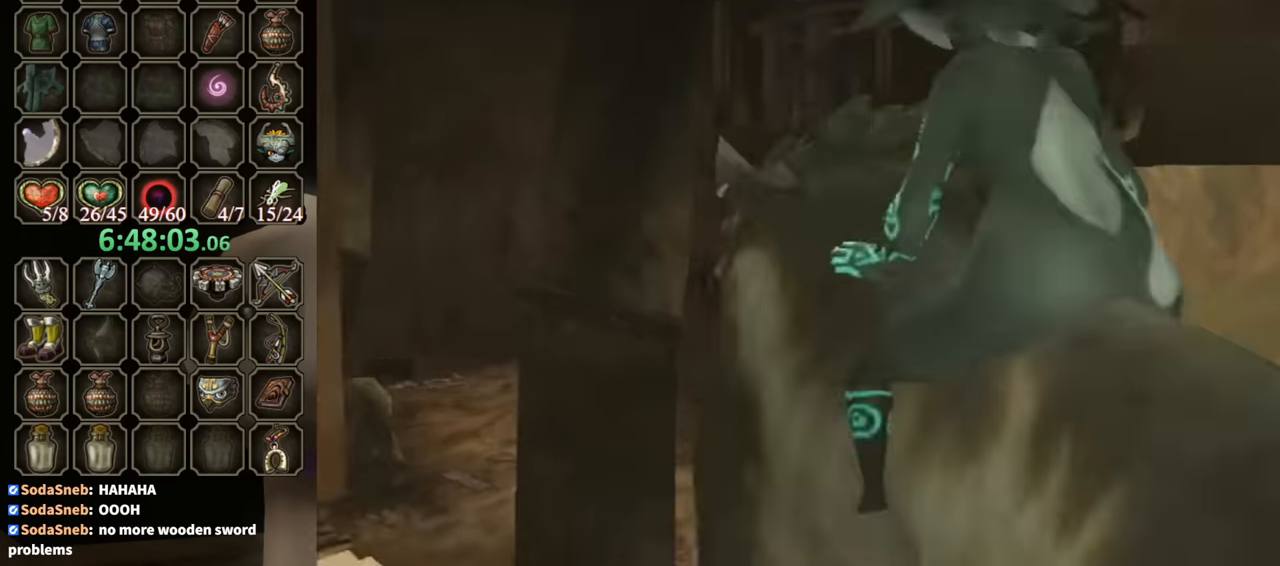
{"buttons": [], "left_stick": "up-left", "right_stick": "center", "events": [[134, "left_stick", "up"], [267, "left_stick", "up-left"]]}
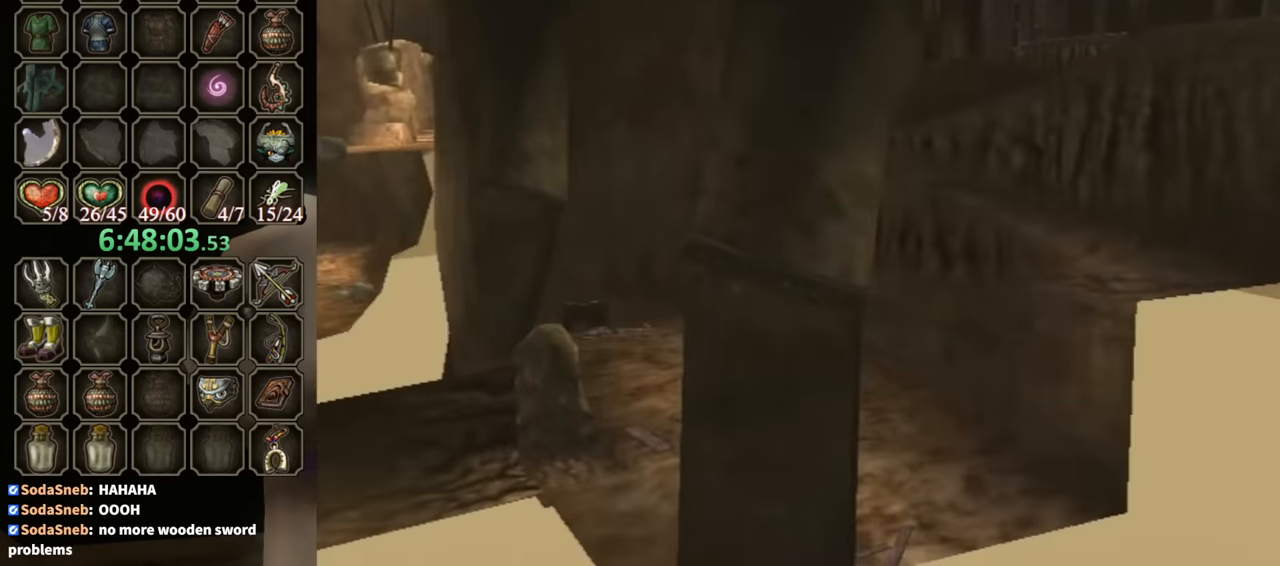
{"buttons": ["A"], "left_stick": "up", "right_stick": "center", "events": [[167, "A", "down"], [167, "left_stick", "center"], [267, "A", "up"], [367, "left_stick", "up"], [467, "A", "down"]]}
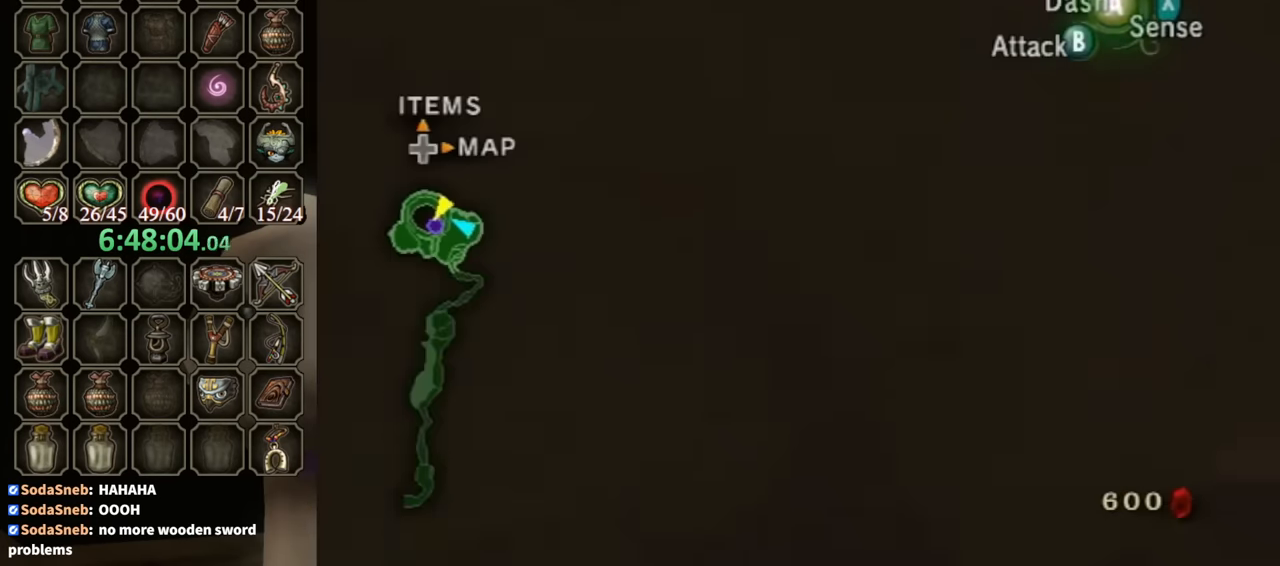
{"buttons": [], "left_stick": "up", "right_stick": "center", "events": [[34, "A", "up"], [100, "A", "down"], [134, "A", "up"], [200, "A", "down"], [234, "A", "up"]]}
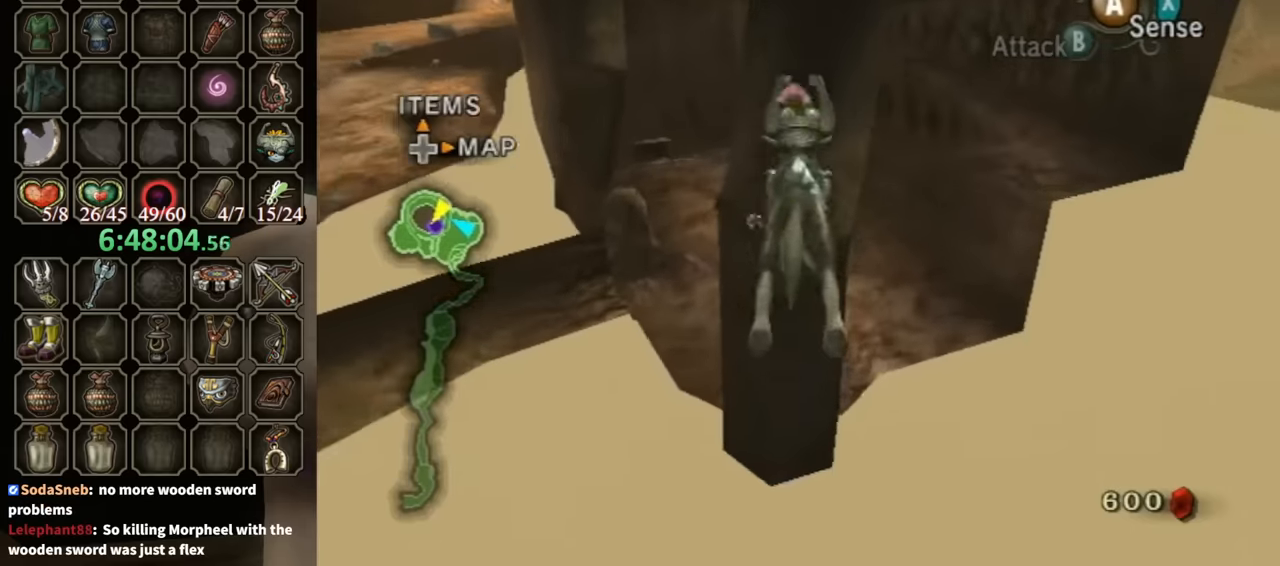
{"buttons": [], "left_stick": "up", "right_stick": "center", "events": []}
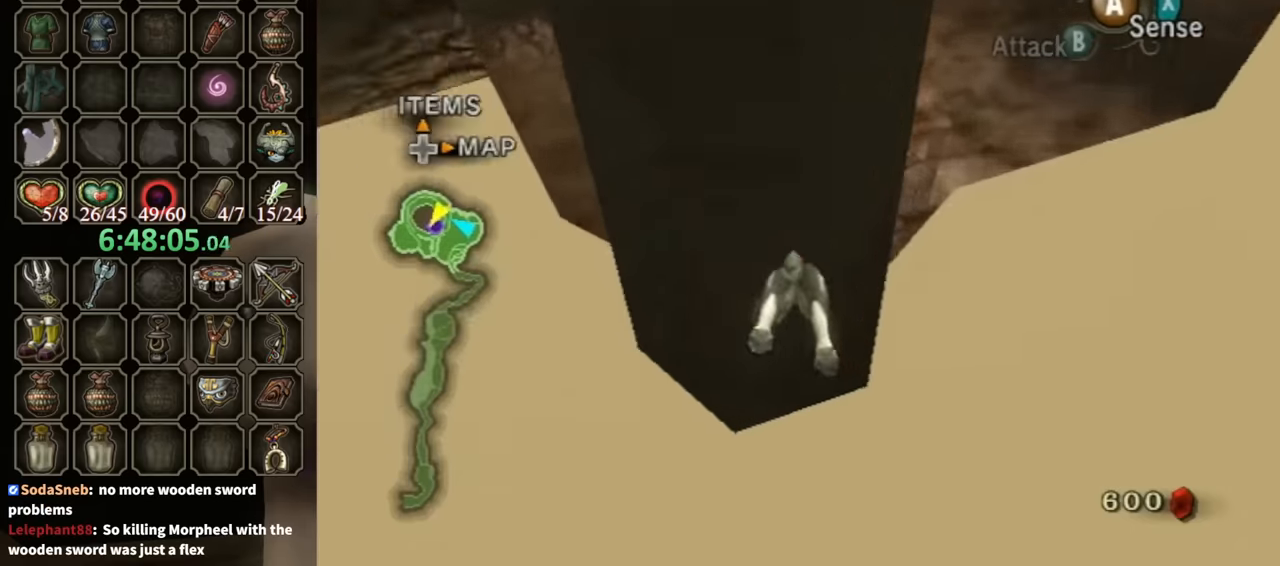
{"buttons": ["A"], "left_stick": "up", "right_stick": "center", "events": [[200, "A", "down"], [267, "A", "up"], [367, "A", "down"], [400, "A", "up"], [500, "A", "down"]]}
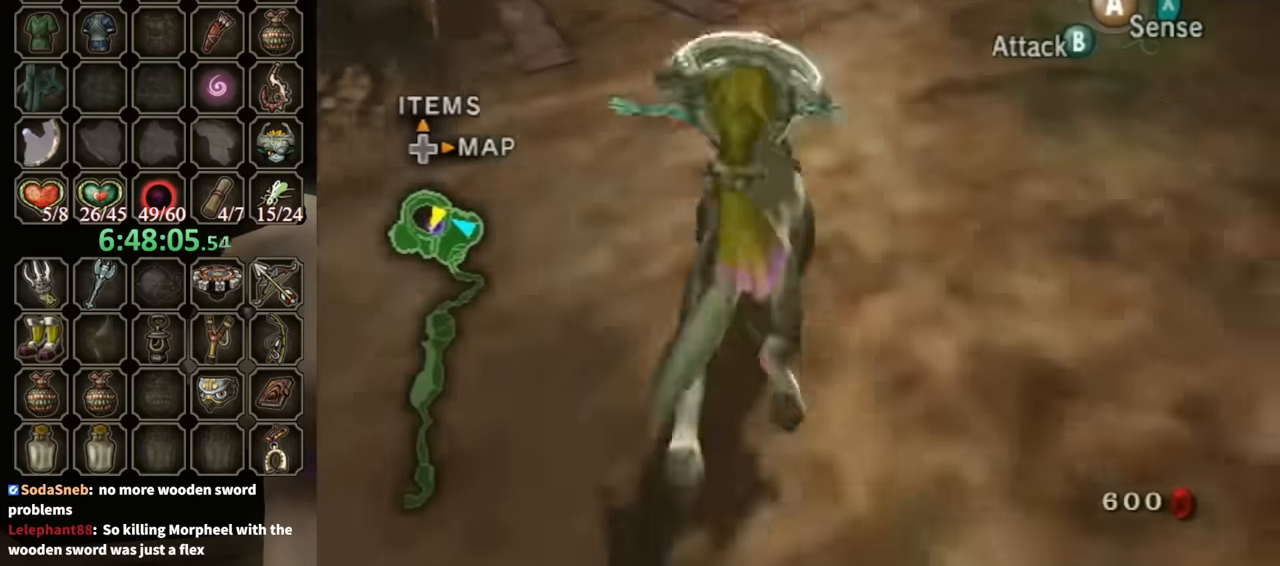
{"buttons": [], "left_stick": "up", "right_stick": "center", "events": [[34, "A", "up"]]}
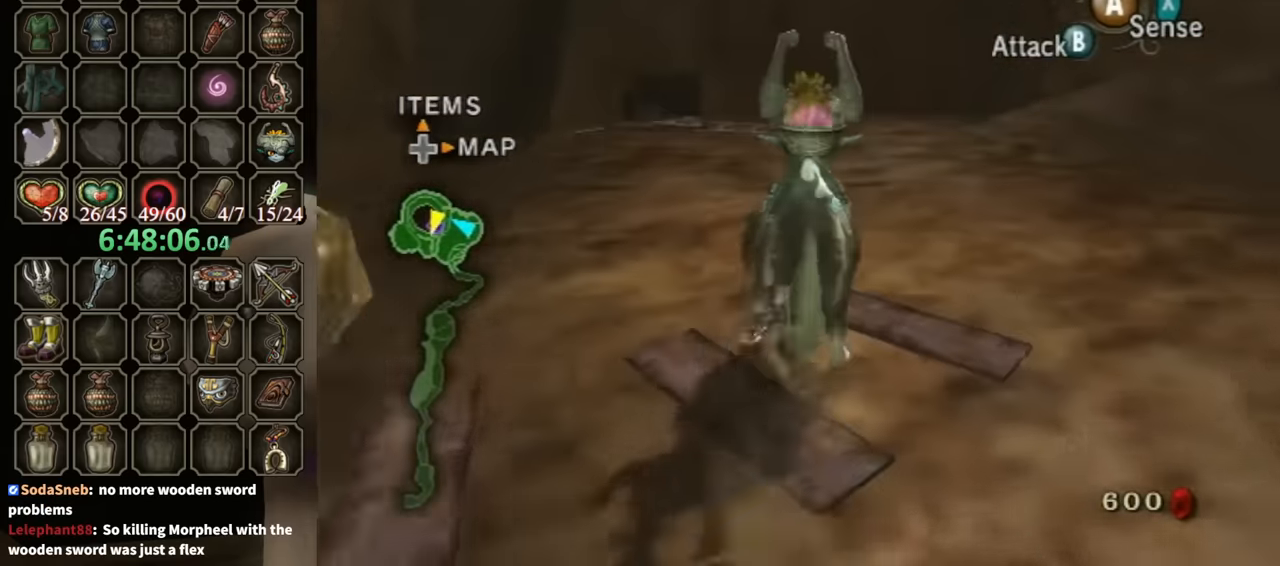
{"buttons": [], "left_stick": "up-right", "right_stick": "down-left", "events": [[67, "right_stick", "down"], [300, "left_stick", "up-right"], [500, "right_stick", "down-left"]]}
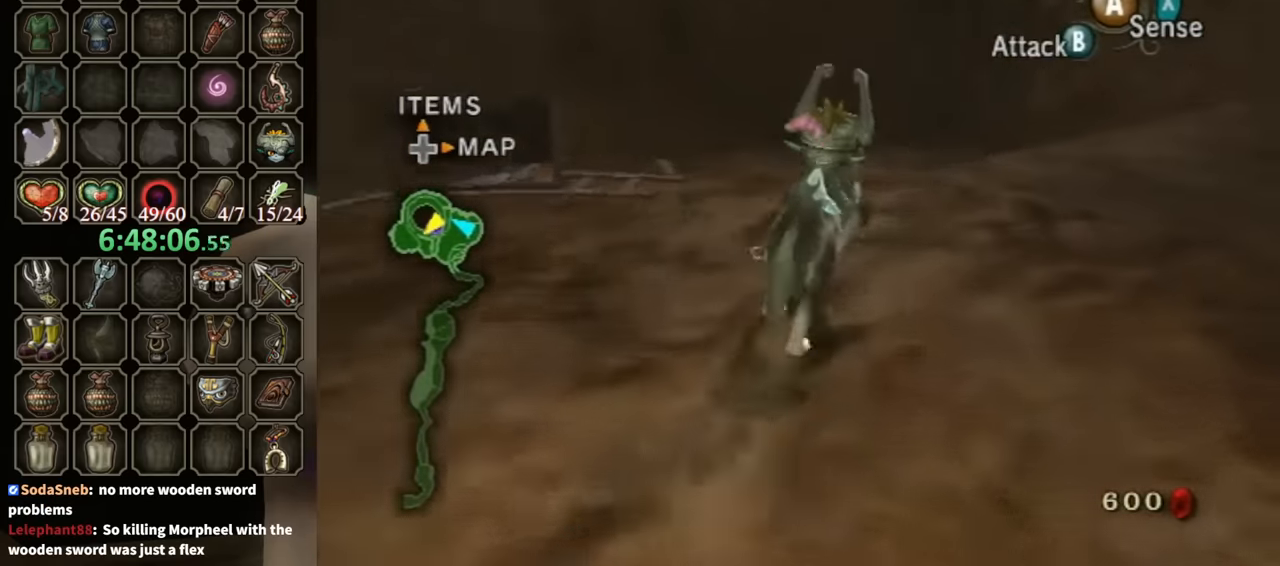
{"buttons": [], "left_stick": "up", "right_stick": "left", "events": [[167, "right_stick", "center"], [300, "left_stick", "up"], [467, "right_stick", "left"]]}
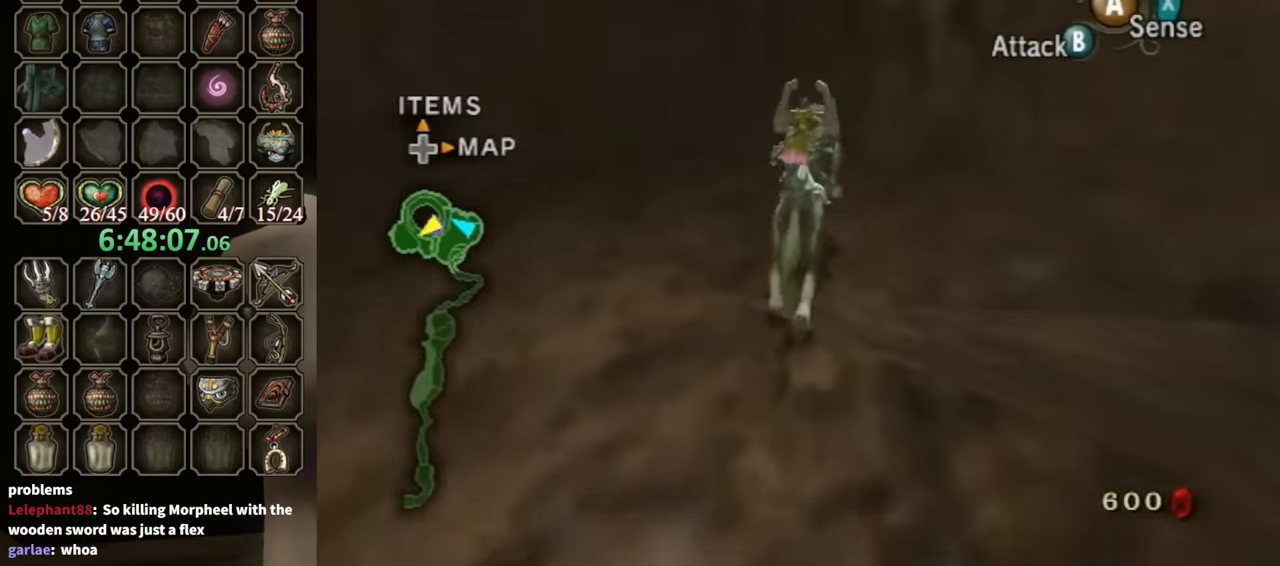
{"buttons": [], "left_stick": "up-right", "right_stick": "center", "events": [[34, "left_stick", "right"], [267, "right_stick", "center"], [334, "left_stick", "up-right"], [434, "A", "down"], [500, "A", "up"]]}
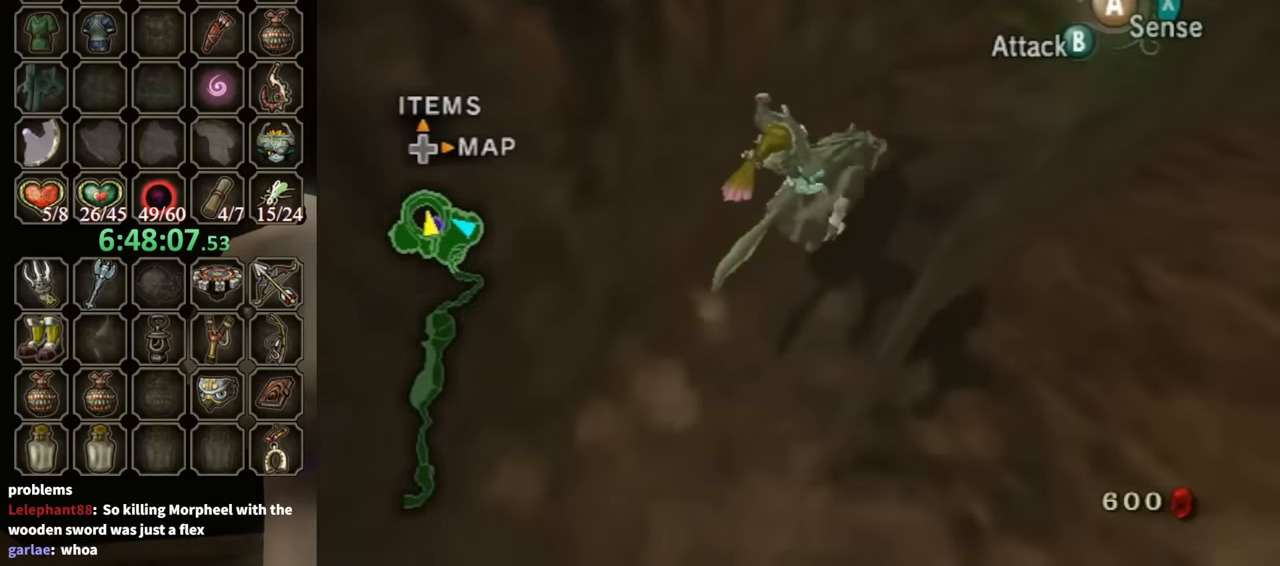
{"buttons": [], "left_stick": "up-right", "right_stick": "center", "events": [[234, "A", "down"], [267, "A", "up"], [400, "A", "down"], [434, "A", "up"]]}
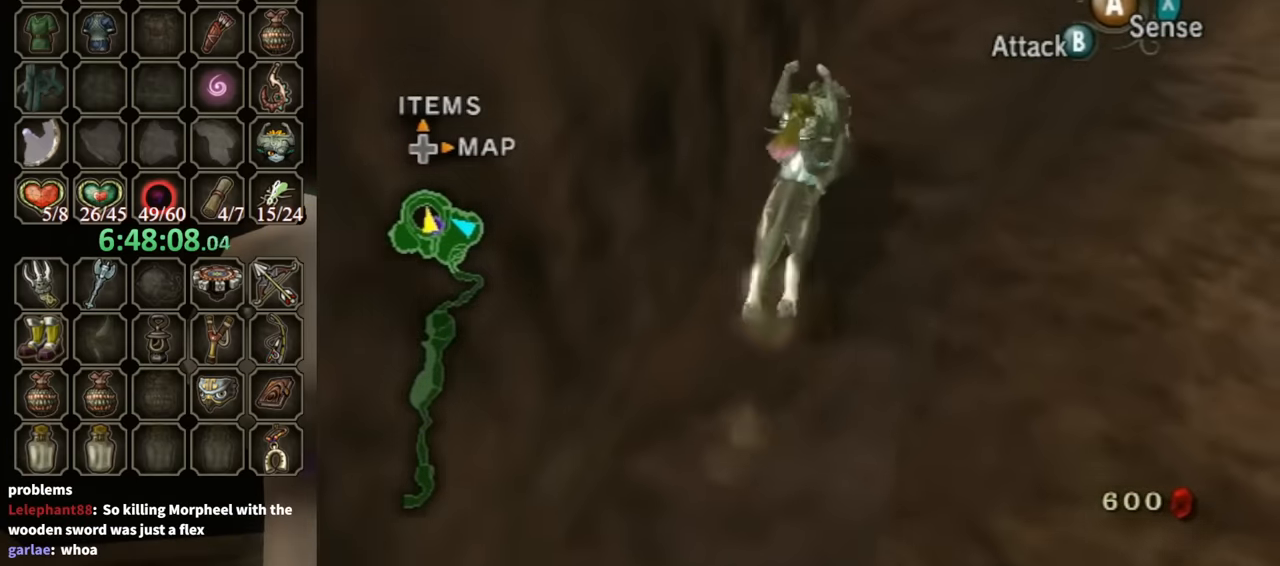
{"buttons": [], "left_stick": "up-right", "right_stick": "center", "events": [[34, "A", "down"], [134, "A", "up"]]}
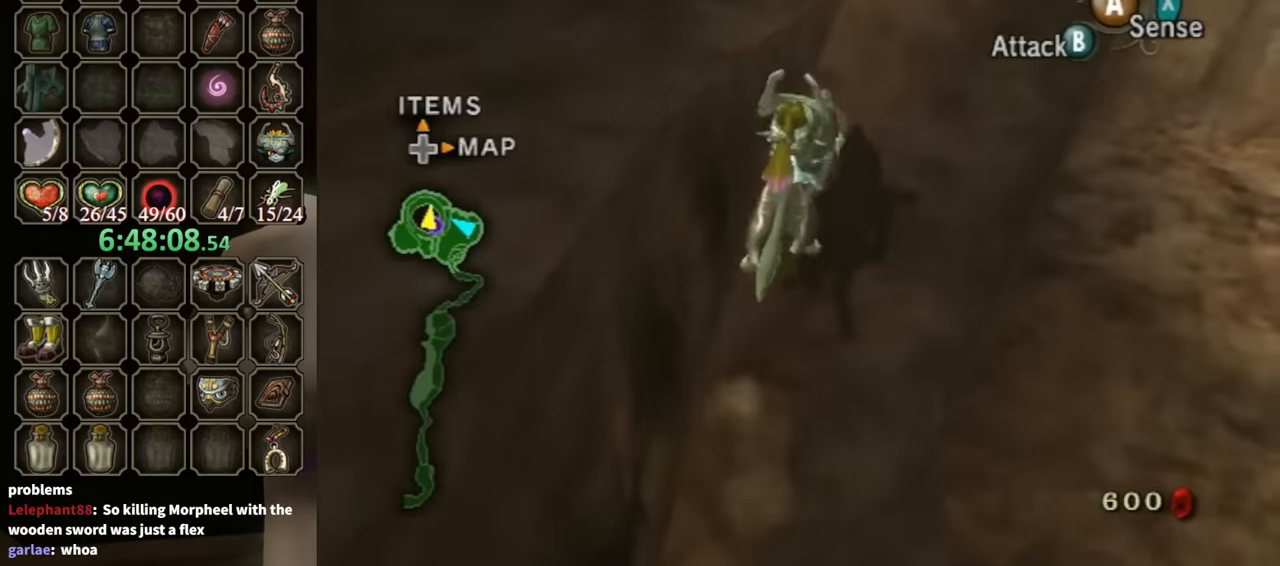
{"buttons": [], "left_stick": "down-left", "right_stick": "right", "events": [[234, "left_stick", "up-left"], [300, "right_stick", "right"], [367, "left_stick", "down-left"]]}
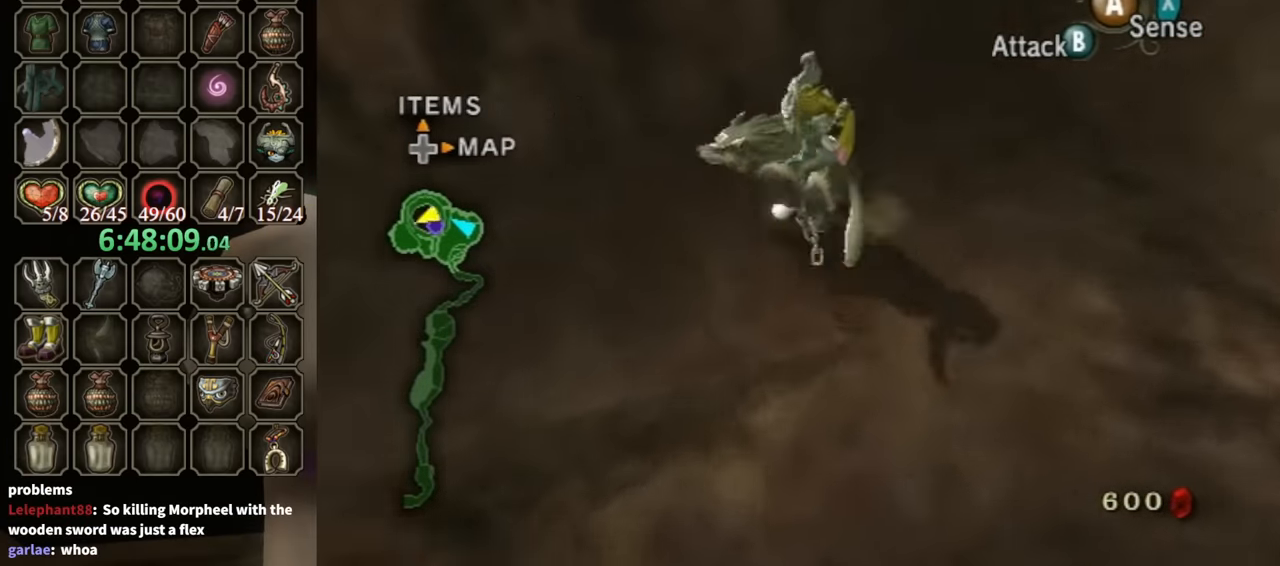
{"buttons": [], "left_stick": "up-left", "right_stick": "center", "events": [[200, "left_stick", "up-left"], [234, "right_stick", "center"]]}
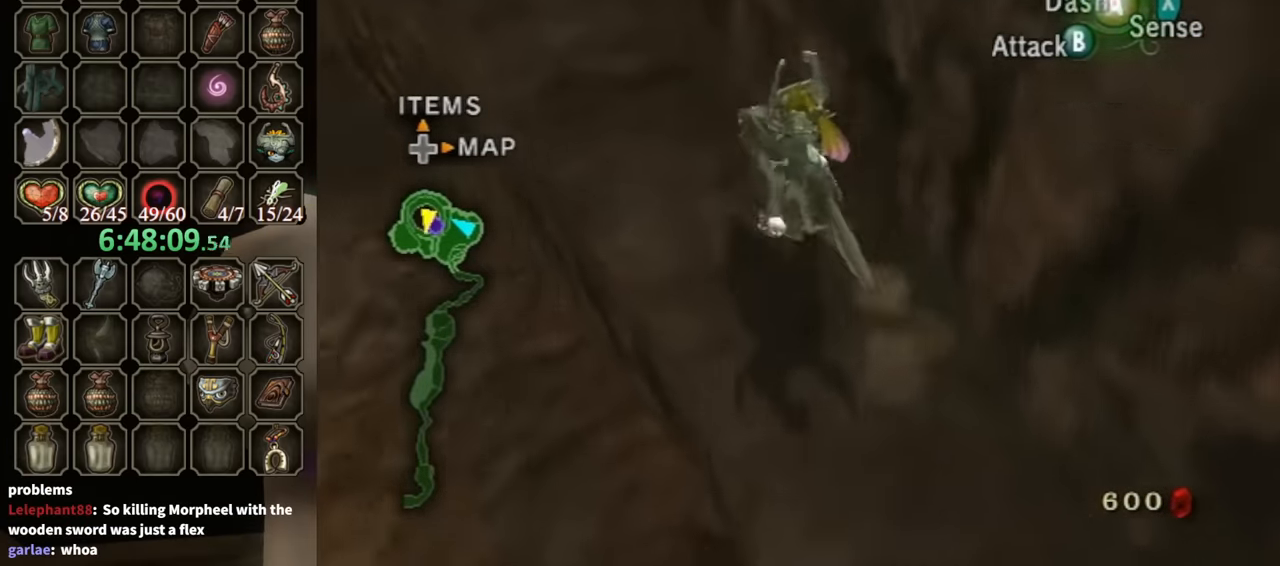
{"buttons": [], "left_stick": "up-left", "right_stick": "center", "events": [[34, "A", "down"], [100, "A", "up"], [200, "A", "down"], [234, "A", "up"], [334, "A", "down"], [400, "A", "up"]]}
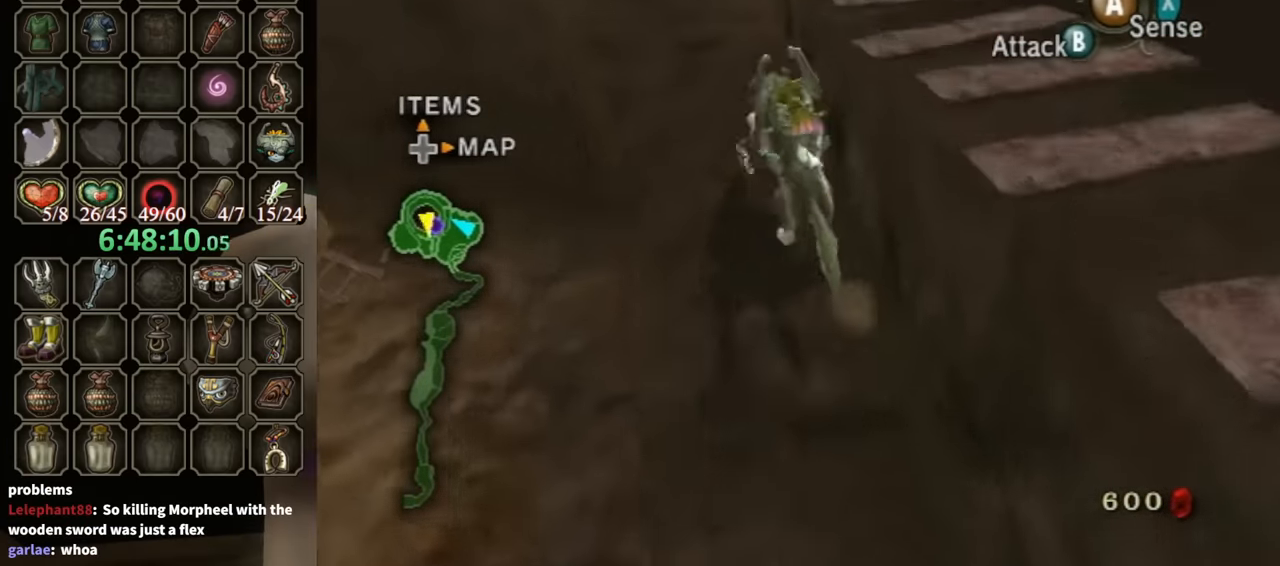
{"buttons": [], "left_stick": "right", "right_stick": "left", "events": [[100, "left_stick", "up"], [367, "right_stick", "left"], [500, "left_stick", "right"]]}
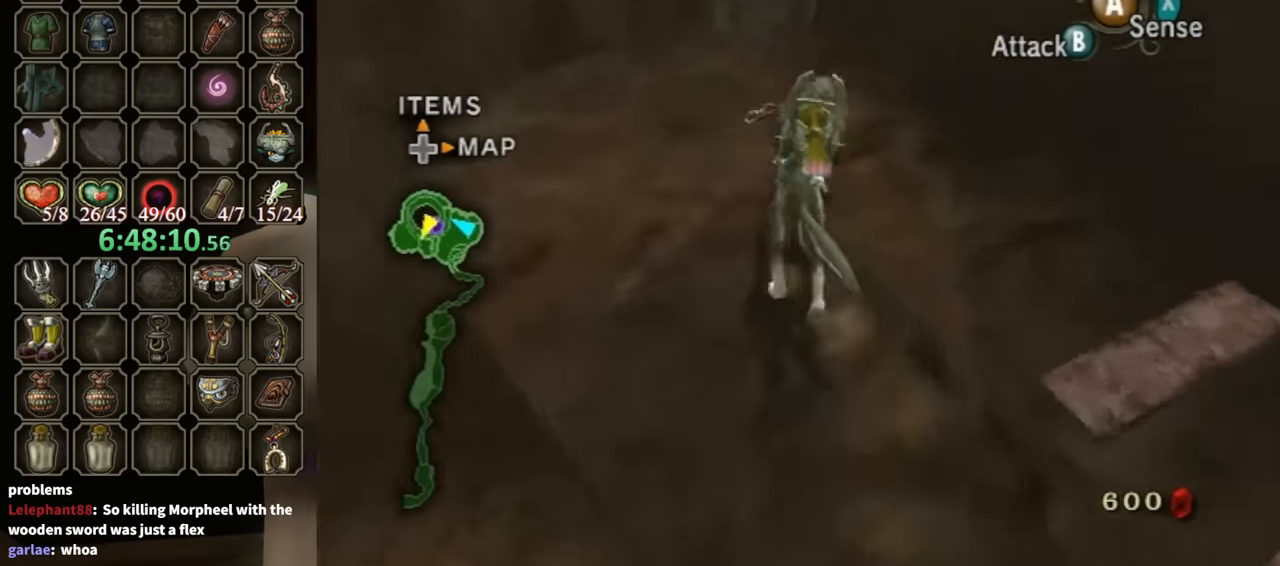
{"buttons": [], "left_stick": "up-right", "right_stick": "center", "events": [[34, "left_stick", "down-right"], [234, "left_stick", "right"], [300, "right_stick", "center"], [334, "left_stick", "up-right"]]}
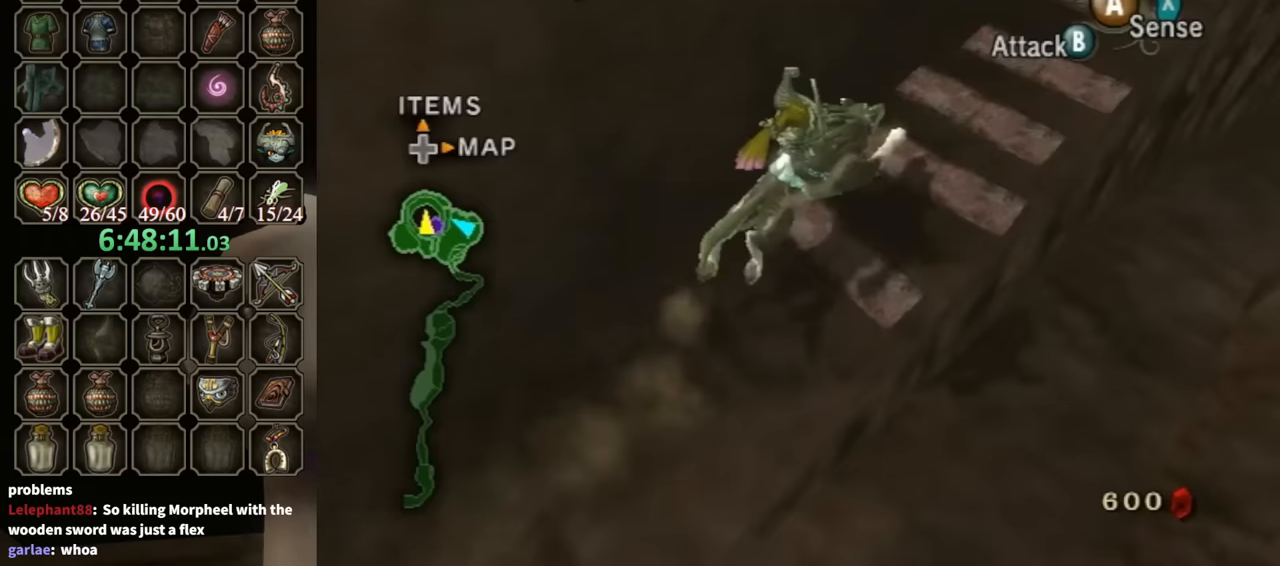
{"buttons": [], "left_stick": "up-right", "right_stick": "center", "events": [[67, "A", "down"], [133, "A", "up"], [200, "A", "down"], [300, "A", "up"], [367, "A", "down"], [433, "A", "up"]]}
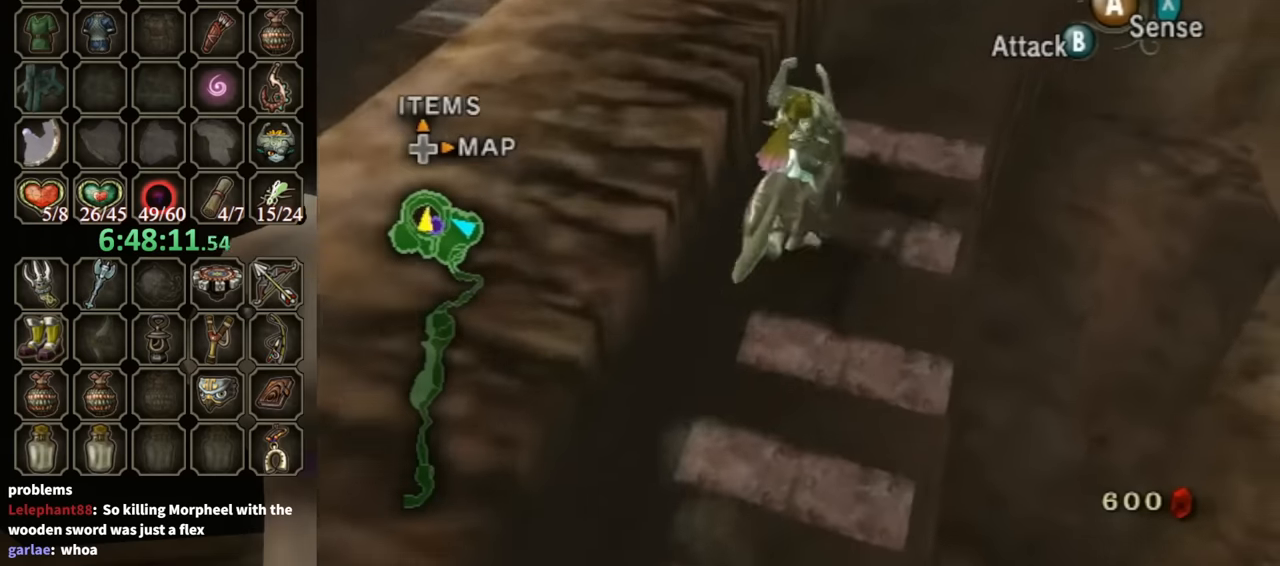
{"buttons": [], "left_stick": "up", "right_stick": "down-right", "events": [[33, "A", "down"], [100, "A", "up"], [167, "A", "down"], [233, "A", "up"], [300, "A", "down"], [333, "A", "up"], [333, "left_stick", "up"], [500, "right_stick", "down-right"]]}